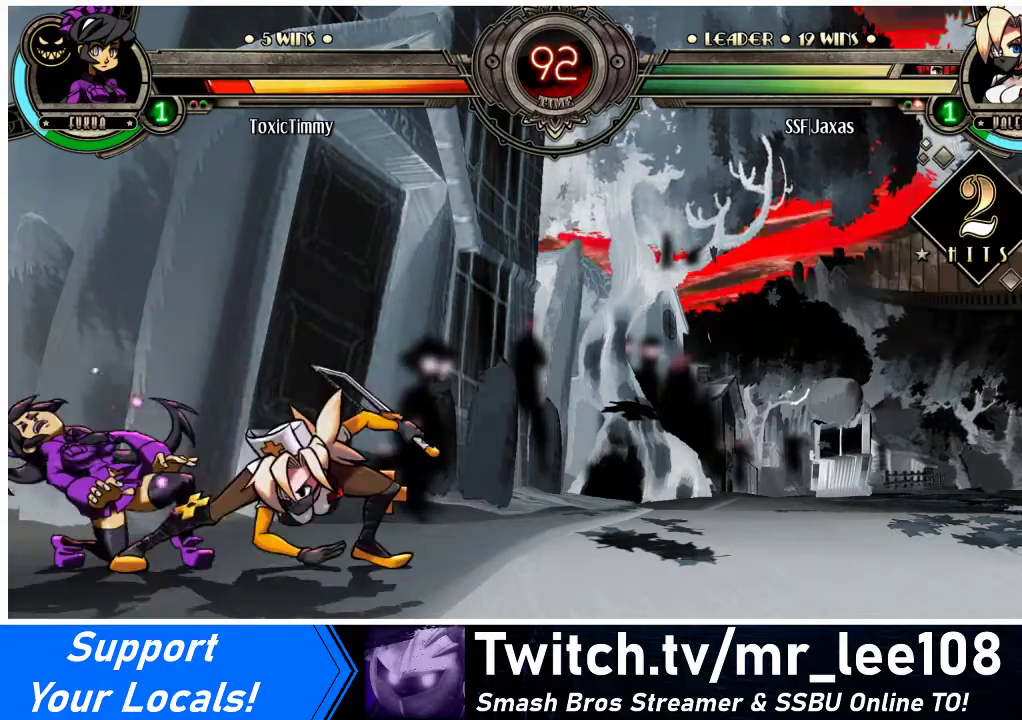
Gameplay with a controller (arcade stick); each line is a JSON object with the inputs held at the frame after it. "events" lists button and stick changes between this image and that frame as [ms after this image, input, new state], when the widget could be followed in between. Not read: L3 R3.
{"buttons": ["DPAD_DOWN"], "events": [[67, "DPAD_DOWN", "down"]]}
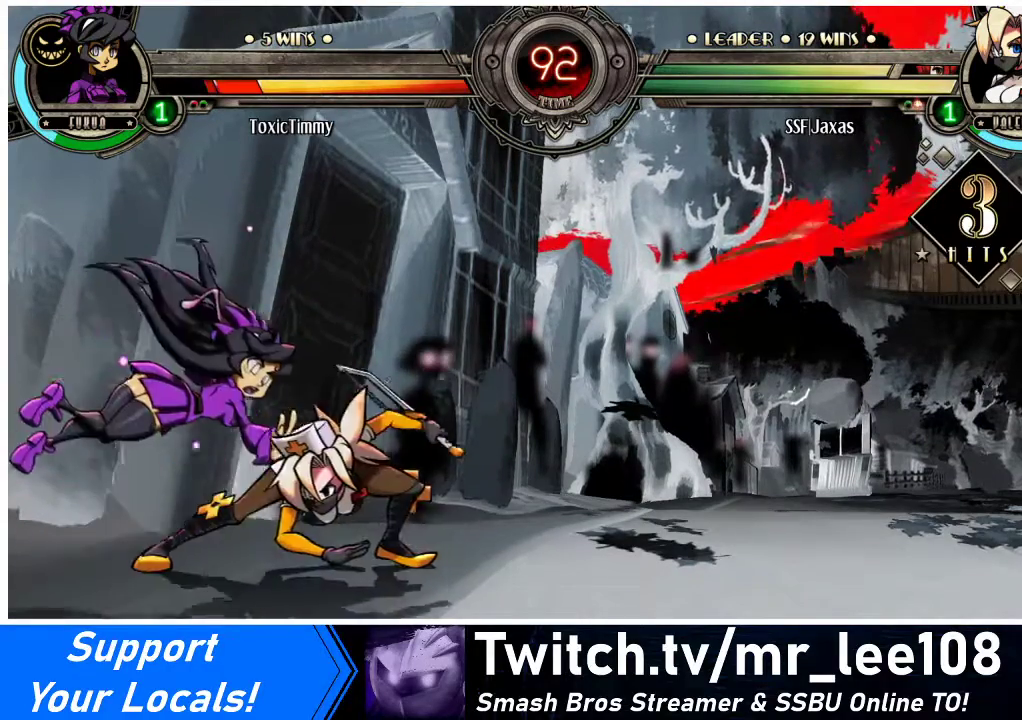
{"buttons": ["R1", "DPAD_DOWN"], "events": [[400, "R1", "down"]]}
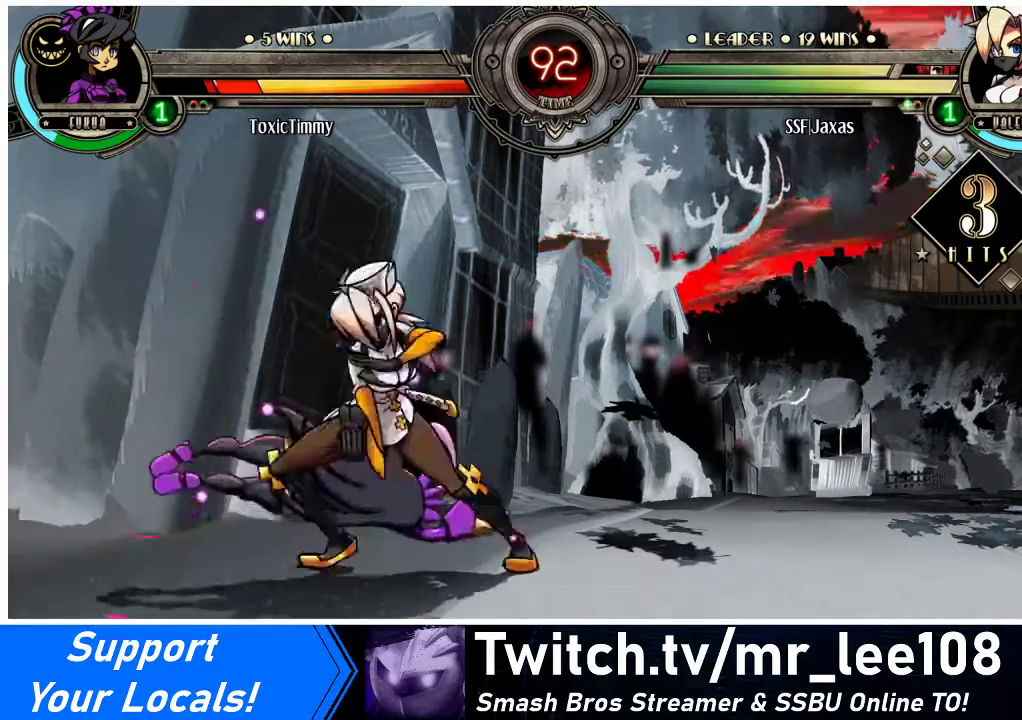
{"buttons": [], "events": [[67, "R1", "up"], [100, "DPAD_DOWN", "up"], [100, "DPAD_UP", "down"], [233, "DPAD_UP", "up"], [300, "DPAD_DOWN", "down"], [333, "DPAD_LEFT", "down"], [367, "DPAD_DOWN", "up"], [400, "CROSS", "down"], [433, "DPAD_LEFT", "up"], [467, "CROSS", "up"]]}
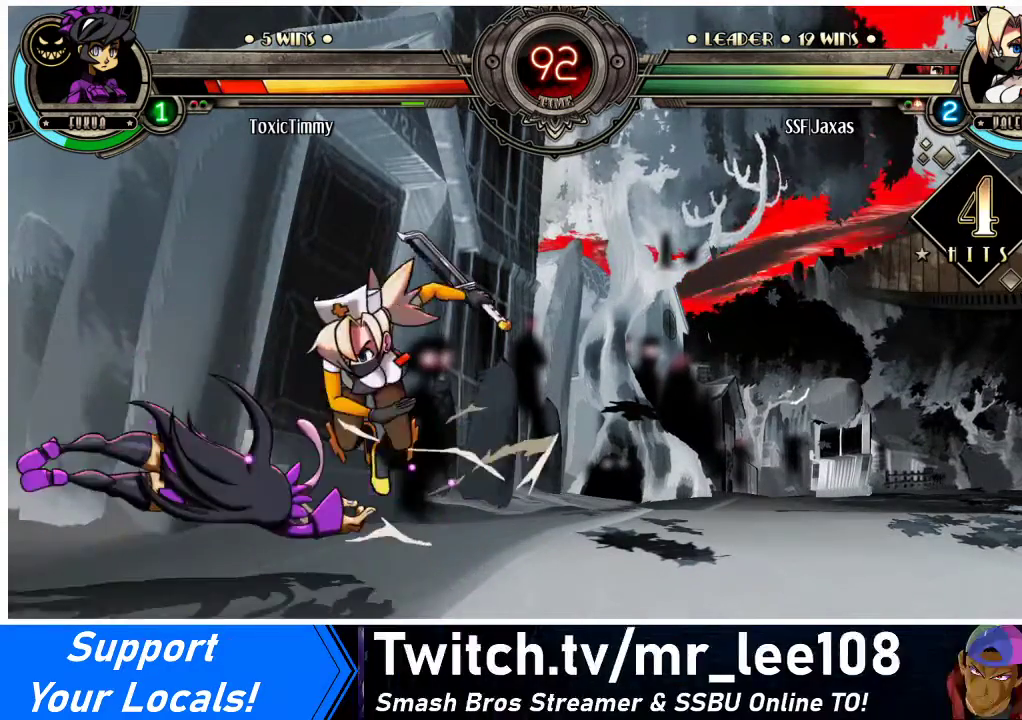
{"buttons": ["DPAD_LEFT"], "events": [[367, "DPAD_LEFT", "down"], [433, "DPAD_LEFT", "up"], [467, "DPAD_LEFT", "down"]]}
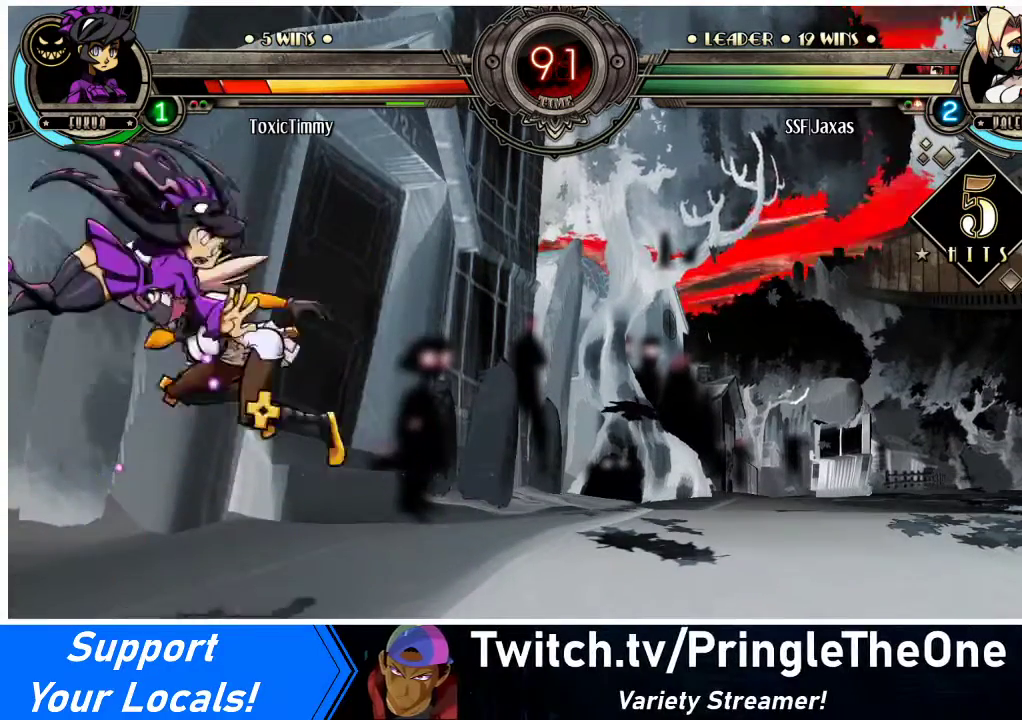
{"buttons": ["R2", "DPAD_LEFT"], "events": [[100, "R1", "down"], [167, "DPAD_LEFT", "up"], [233, "DPAD_DOWN", "down"], [267, "DPAD_LEFT", "down"], [267, "R1", "up"], [333, "DPAD_DOWN", "up"], [367, "R2", "down"]]}
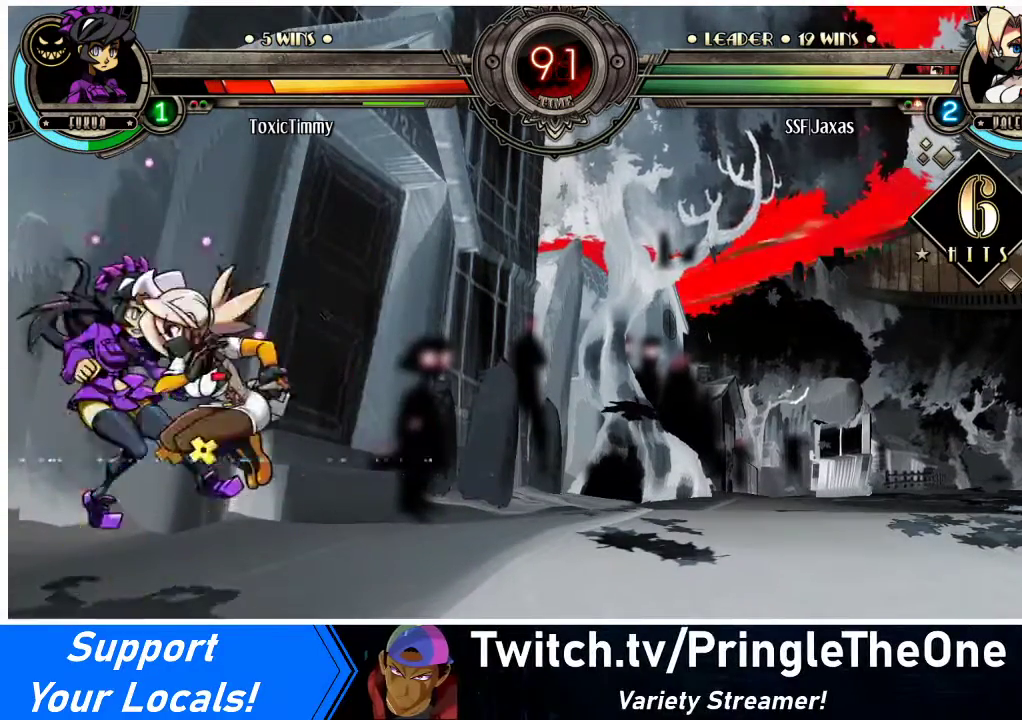
{"buttons": ["DPAD_LEFT"], "events": [[33, "R2", "up"]]}
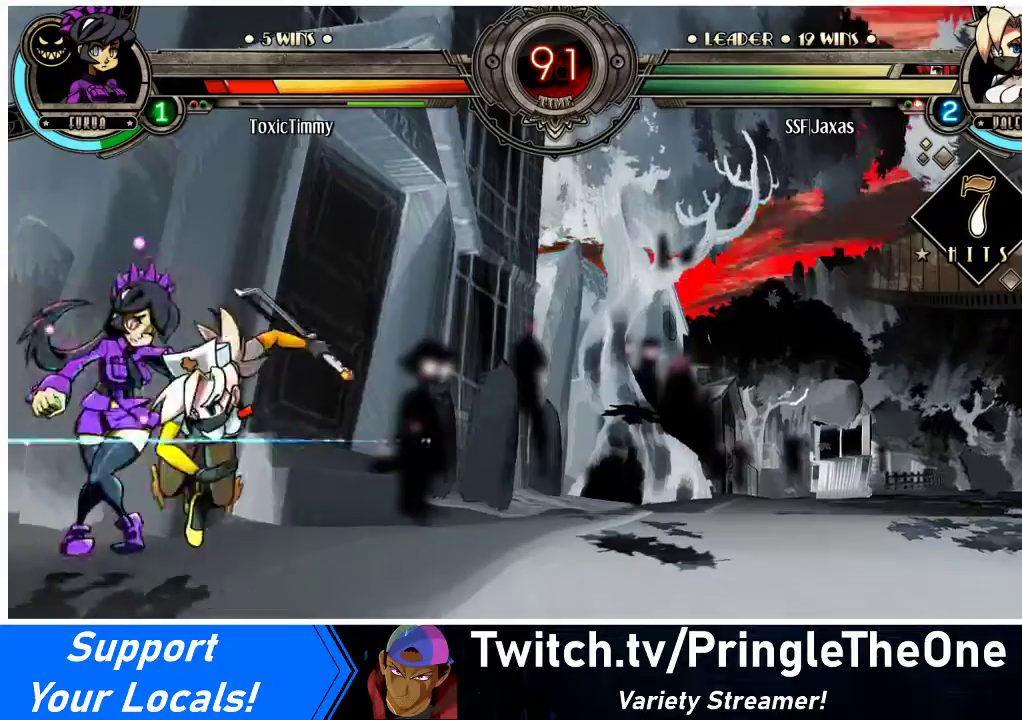
{"buttons": ["CROSS", "DPAD_LEFT"], "events": [[367, "DPAD_UP", "down"], [467, "CROSS", "down"], [467, "DPAD_UP", "up"]]}
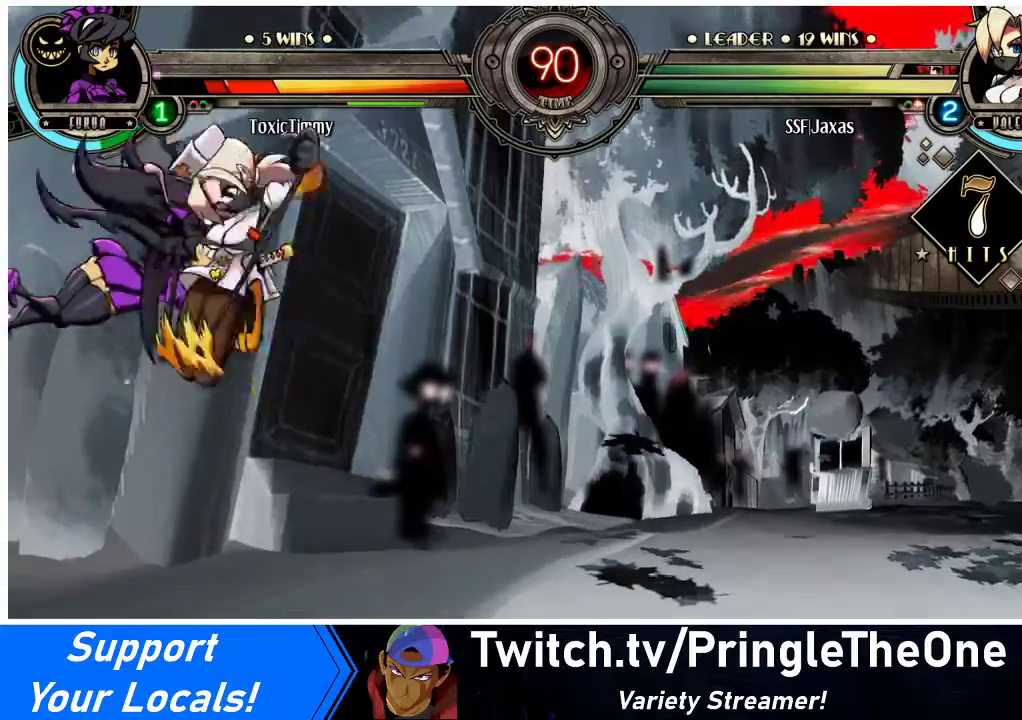
{"buttons": ["DPAD_LEFT"], "events": [[67, "CROSS", "up"]]}
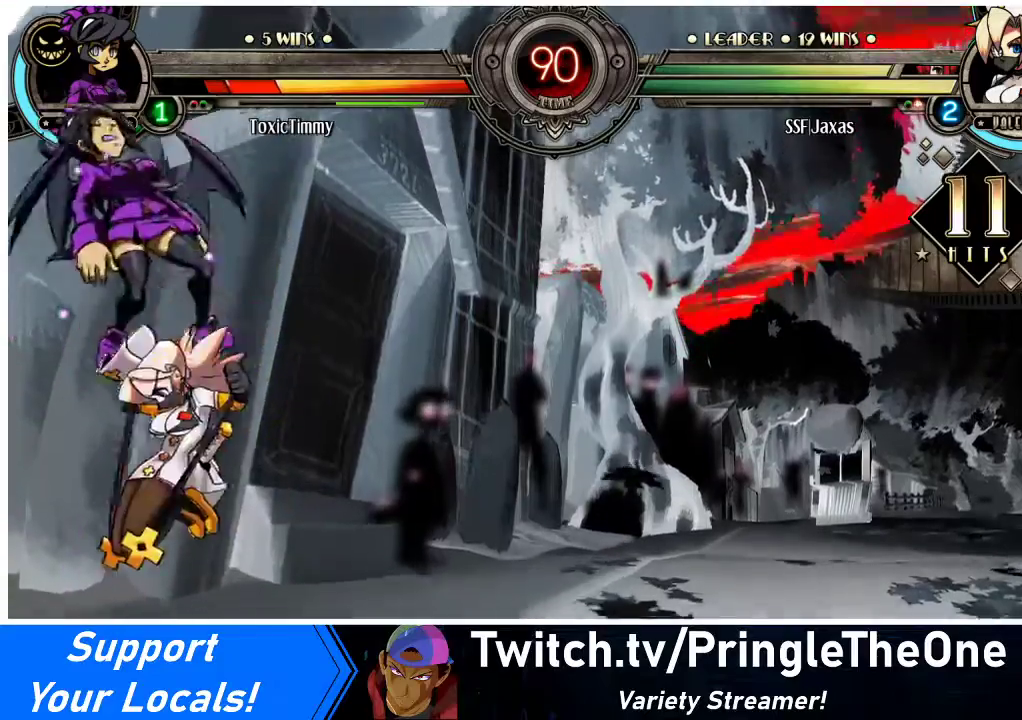
{"buttons": ["DPAD_DOWN", "DPAD_RIGHT"], "events": [[100, "DPAD_DOWN", "down"], [133, "DPAD_LEFT", "up"], [167, "CROSS", "down"], [167, "DPAD_RIGHT", "down"], [300, "CROSS", "up"], [333, "CIRCLE", "down"], [500, "CIRCLE", "up"]]}
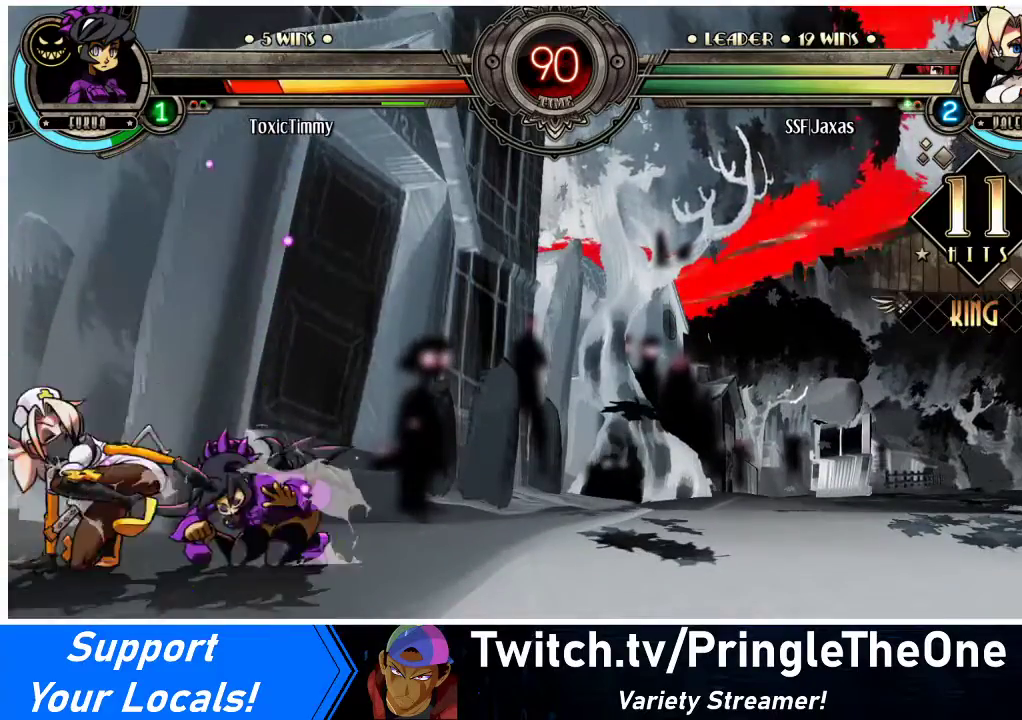
{"buttons": ["DPAD_RIGHT"], "events": [[200, "R1", "down"], [333, "DPAD_DOWN", "up"], [333, "R1", "up"]]}
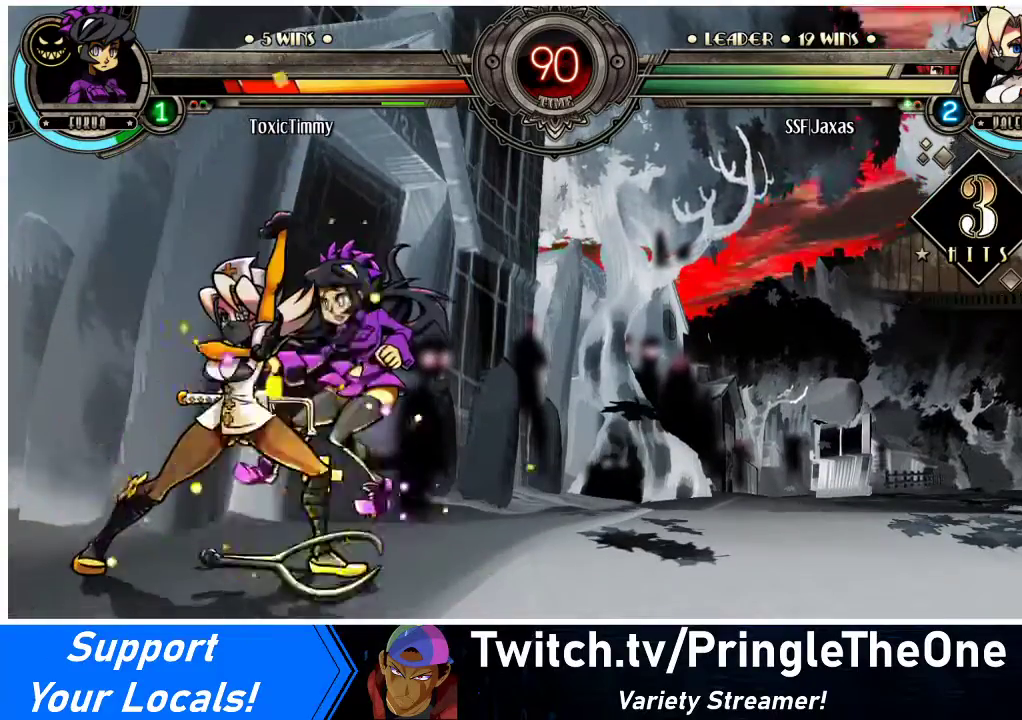
{"buttons": ["R2"], "events": [[33, "DPAD_UP", "down"], [167, "DPAD_UP", "up"], [200, "DPAD_RIGHT", "up"], [200, "R1", "down"], [333, "R1", "up"], [500, "R2", "down"]]}
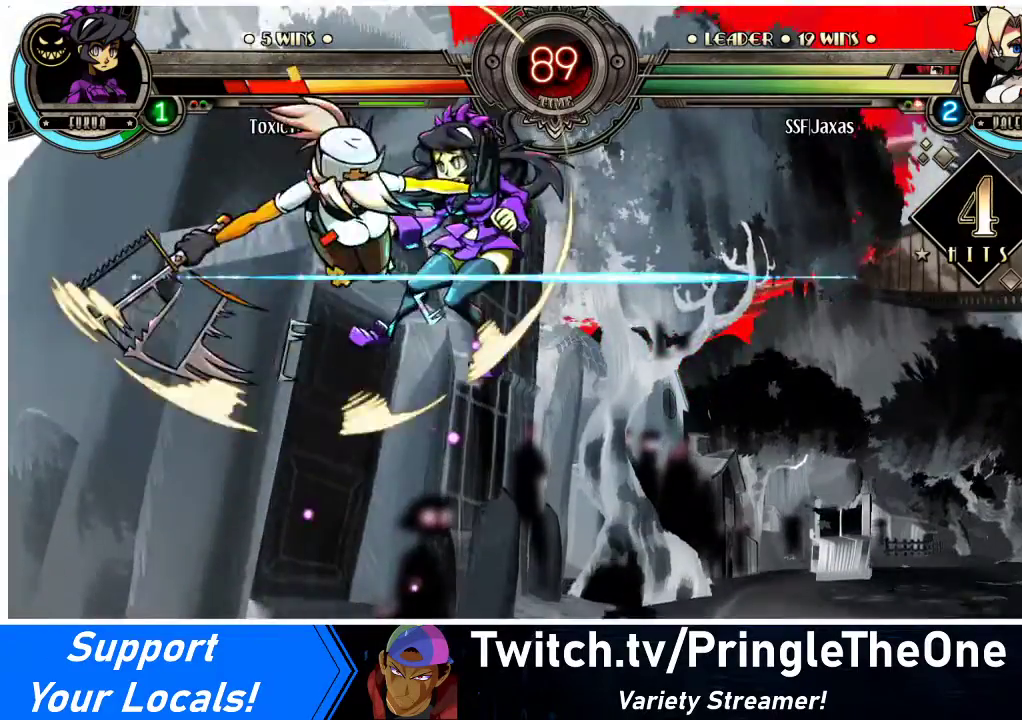
{"buttons": [], "events": [[133, "R2", "up"]]}
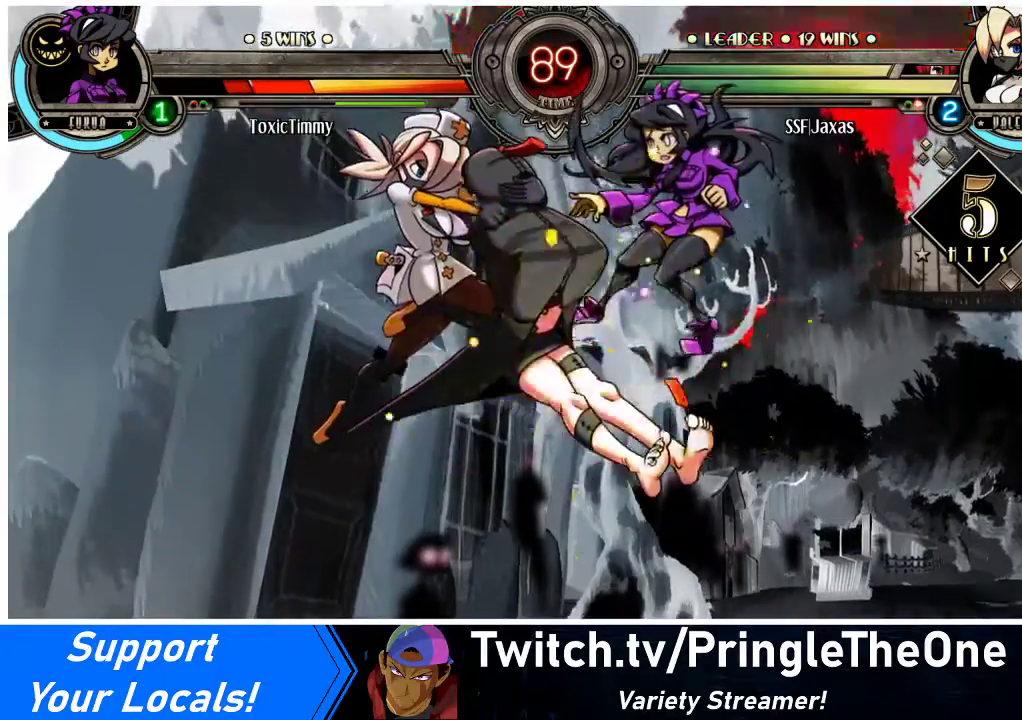
{"buttons": [], "events": [[33, "DPAD_DOWN", "down"], [100, "DPAD_RIGHT", "down"], [167, "DPAD_DOWN", "up"], [200, "R2", "down"], [267, "DPAD_RIGHT", "up"], [300, "R2", "up"]]}
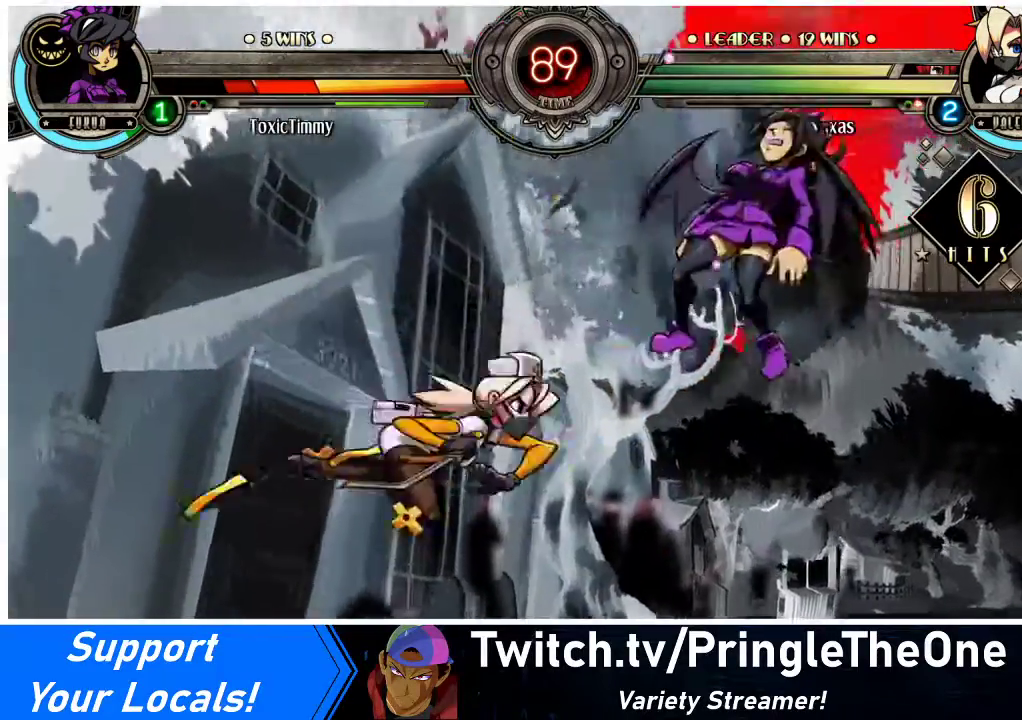
{"buttons": [], "events": []}
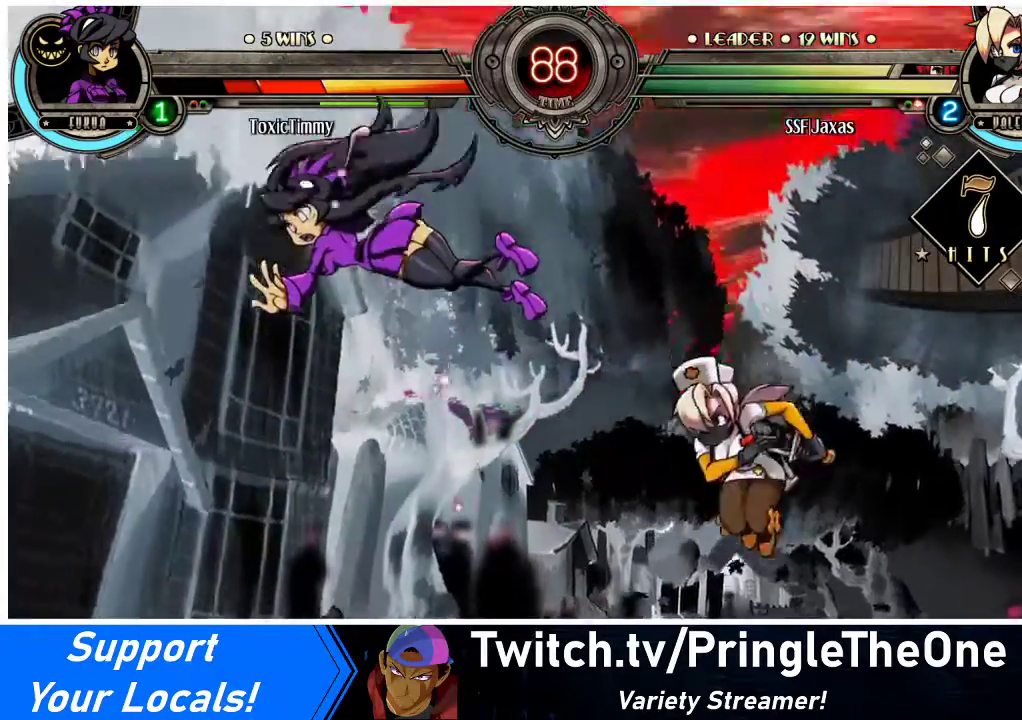
{"buttons": [], "events": [[100, "DPAD_DOWN", "down"], [167, "DPAD_LEFT", "down"], [233, "DPAD_DOWN", "up"], [300, "CIRCLE", "down"], [333, "DPAD_LEFT", "up"], [433, "CIRCLE", "up"]]}
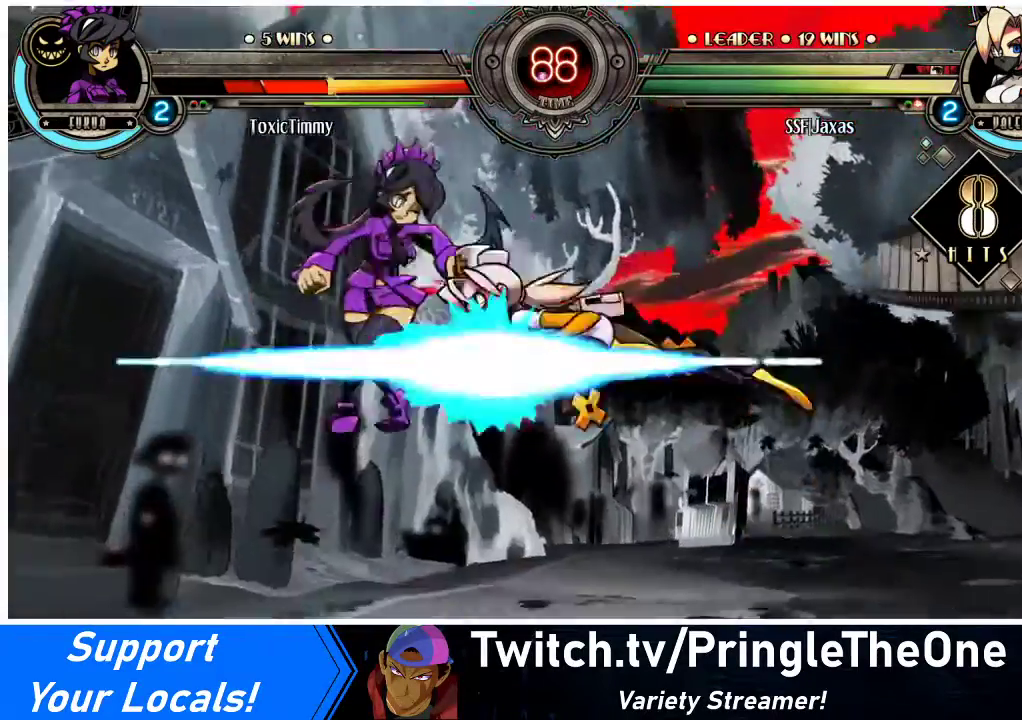
{"buttons": ["DPAD_RIGHT"], "events": [[300, "DPAD_RIGHT", "down"], [433, "DPAD_RIGHT", "up"], [467, "DPAD_RIGHT", "down"]]}
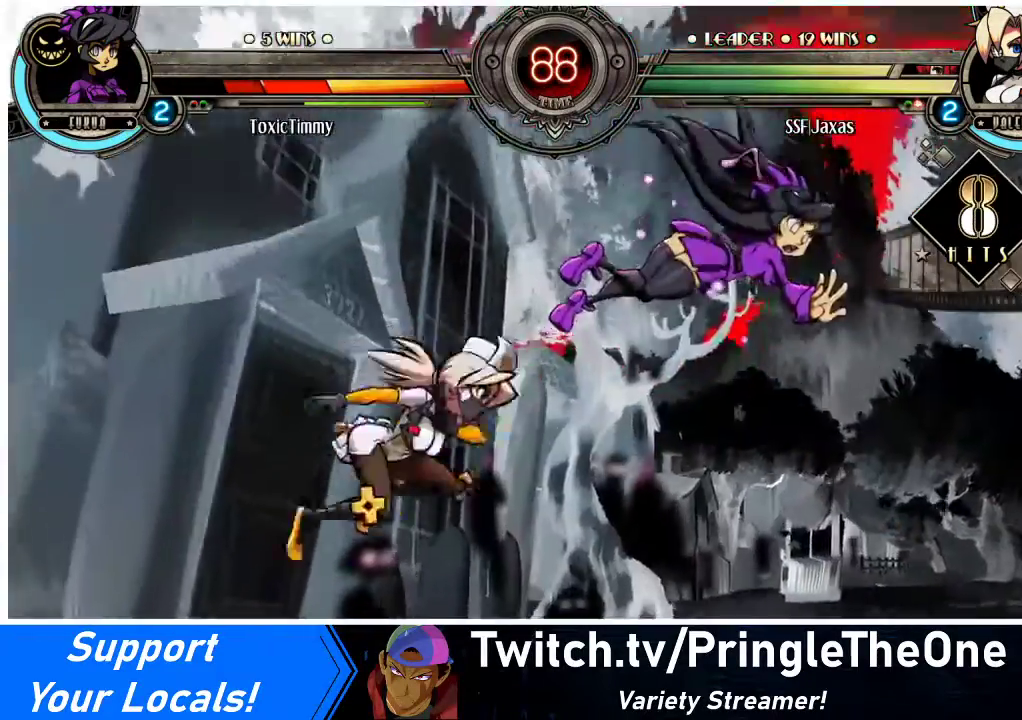
{"buttons": [], "events": [[200, "SQUARE", "down"], [300, "DPAD_RIGHT", "up"], [333, "SQUARE", "up"], [400, "CIRCLE", "down"], [500, "CIRCLE", "up"]]}
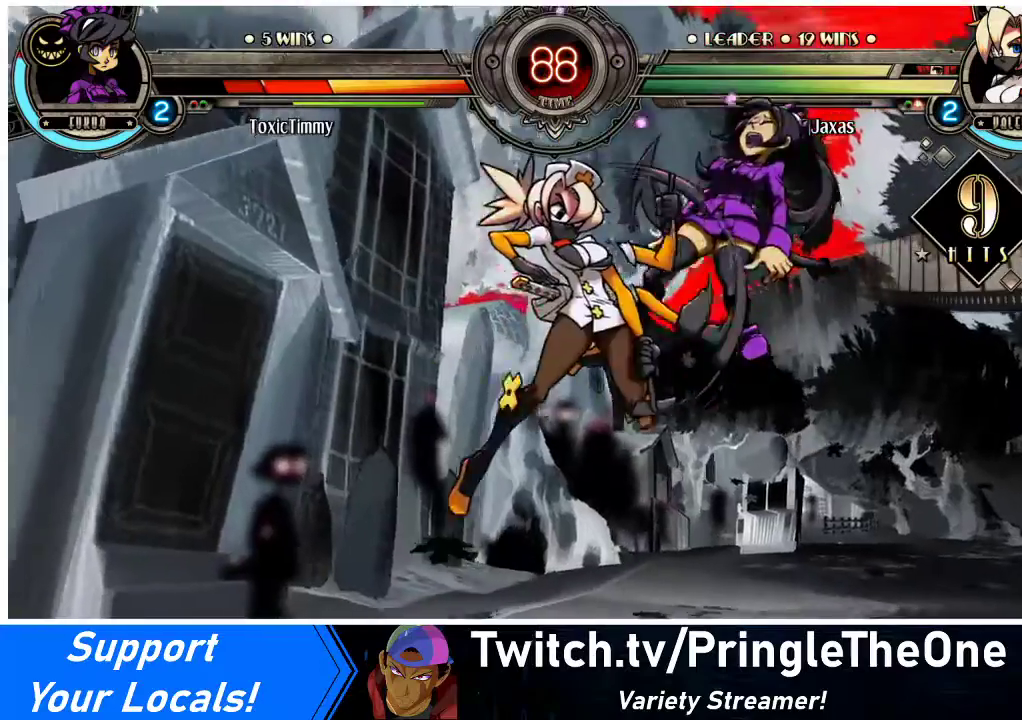
{"buttons": [], "events": [[167, "R1", "down"], [267, "DPAD_LEFT", "down"], [267, "R1", "up"], [367, "DPAD_LEFT", "up"], [433, "DPAD_LEFT", "down"], [500, "DPAD_LEFT", "up"]]}
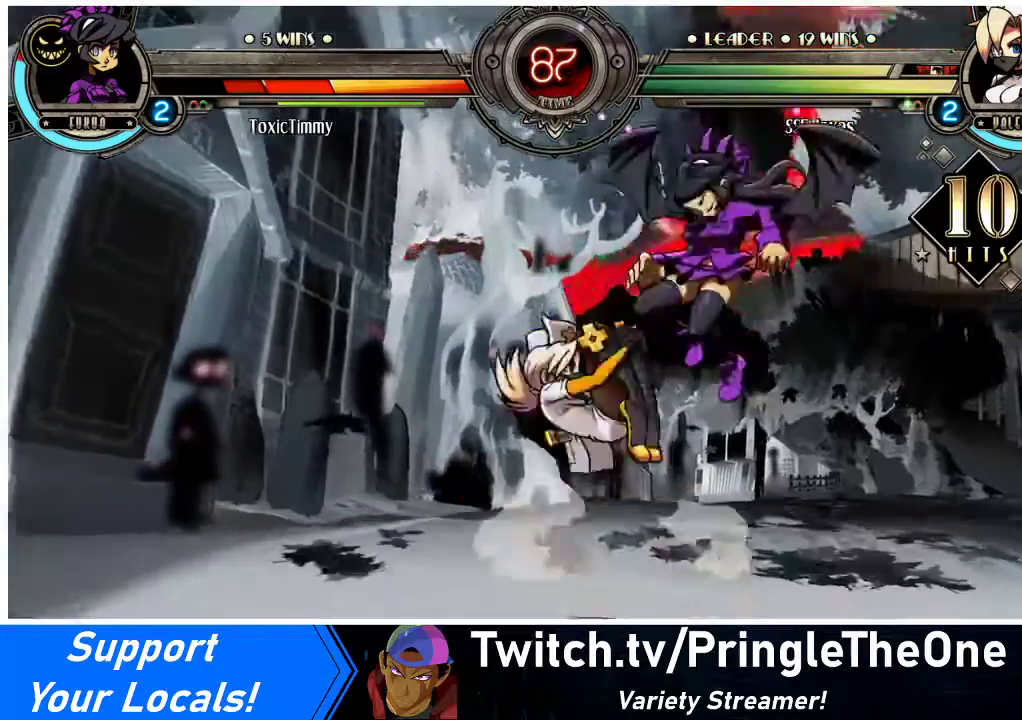
{"buttons": ["DPAD_DOWN", "DPAD_RIGHT"], "events": [[33, "DPAD_RIGHT", "down"], [67, "R1", "down"], [200, "R1", "up"], [400, "DPAD_DOWN", "down"]]}
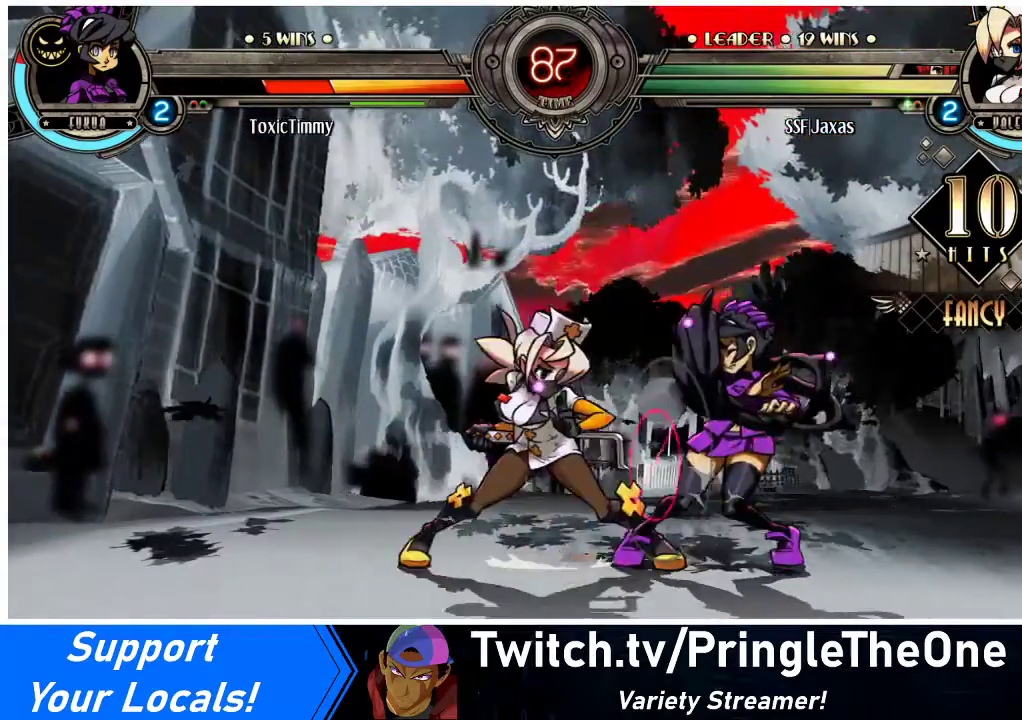
{"buttons": [], "events": [[100, "CROSS", "down"], [233, "CROSS", "up"], [267, "DPAD_DOWN", "up"], [267, "DPAD_RIGHT", "up"]]}
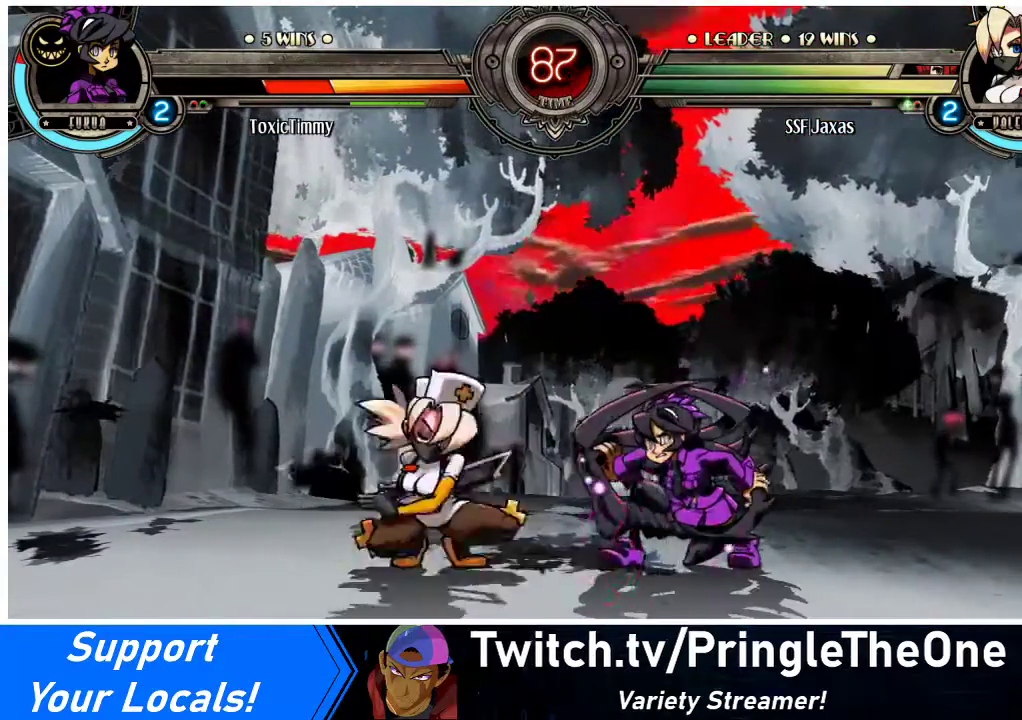
{"buttons": [], "events": [[33, "DPAD_RIGHT", "down"], [67, "DPAD_RIGHT", "up"], [133, "DPAD_RIGHT", "down"], [200, "CROSS", "down"], [200, "SQUARE", "down"], [300, "CROSS", "up"], [300, "SQUARE", "up"], [367, "DPAD_RIGHT", "up"]]}
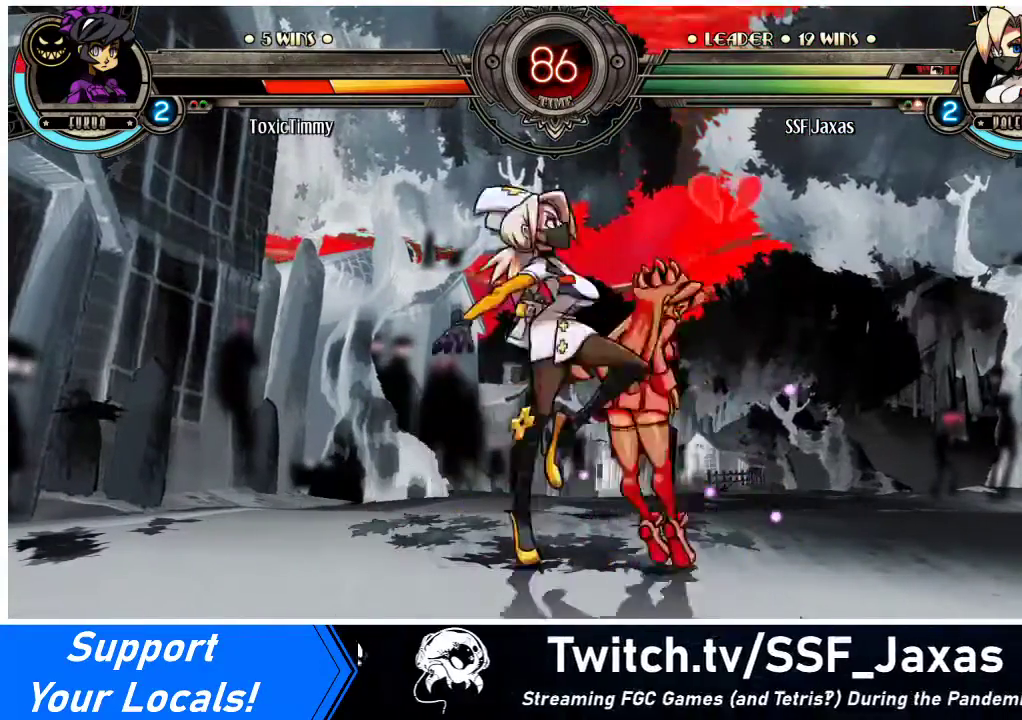
{"buttons": [], "events": []}
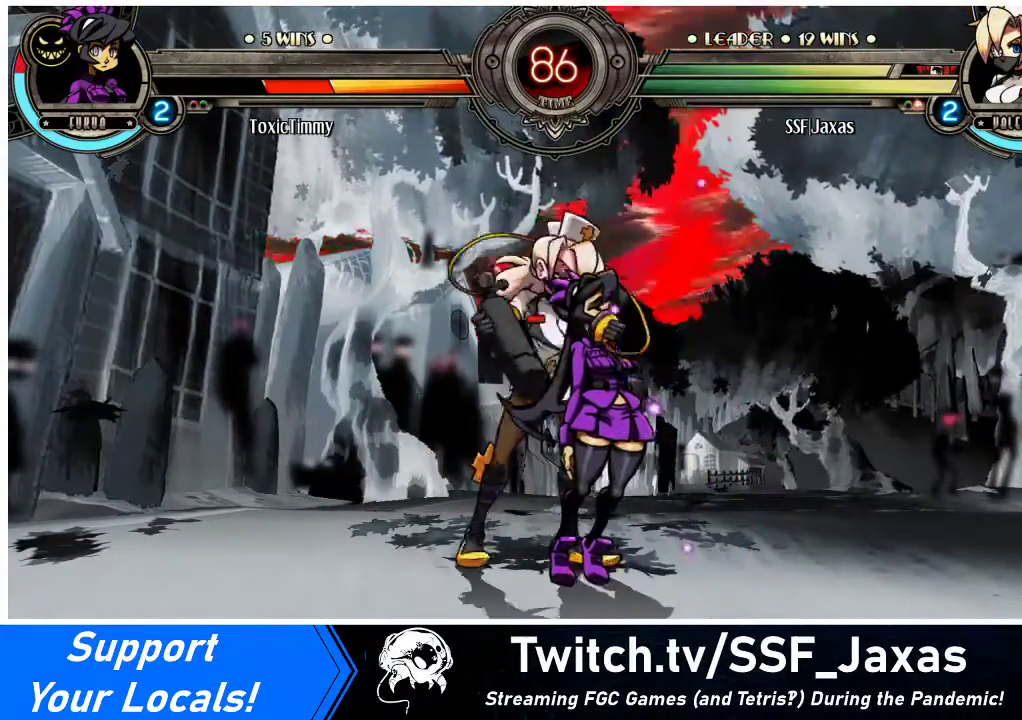
{"buttons": ["DPAD_RIGHT"], "events": [[167, "DPAD_RIGHT", "down"]]}
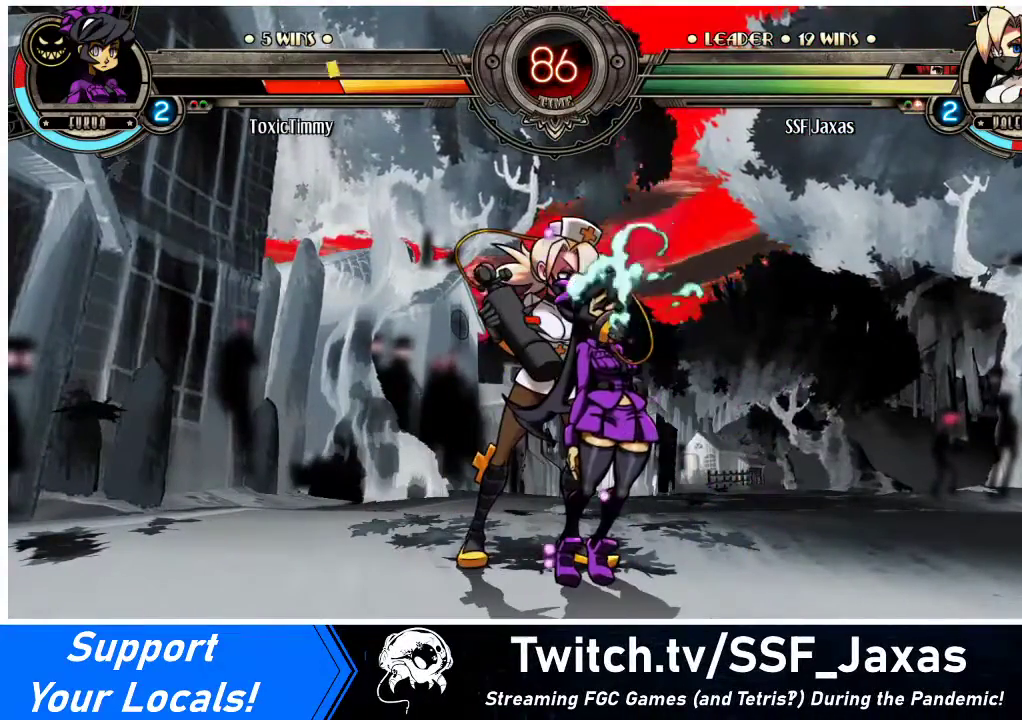
{"buttons": ["DPAD_DOWN", "DPAD_RIGHT"], "events": [[300, "DPAD_DOWN", "down"]]}
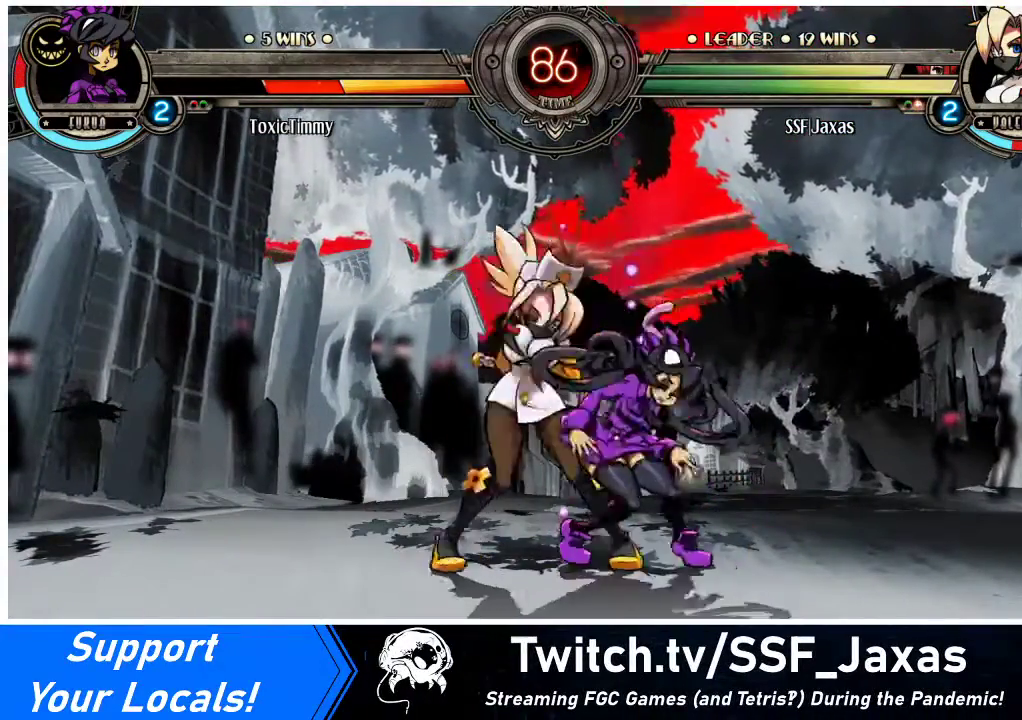
{"buttons": ["DPAD_RIGHT"], "events": [[333, "R1", "down"], [467, "DPAD_DOWN", "up"], [467, "R1", "up"]]}
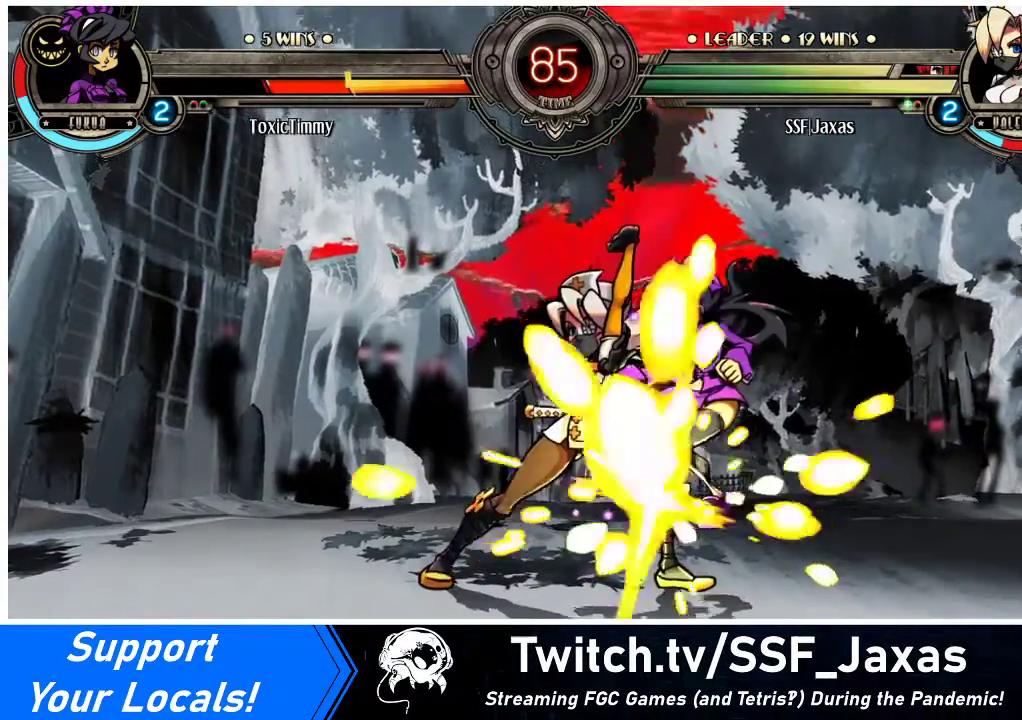
{"buttons": [], "events": [[133, "DPAD_UP", "down"], [267, "DPAD_RIGHT", "up"], [267, "DPAD_UP", "up"], [300, "R1", "down"], [467, "R1", "up"]]}